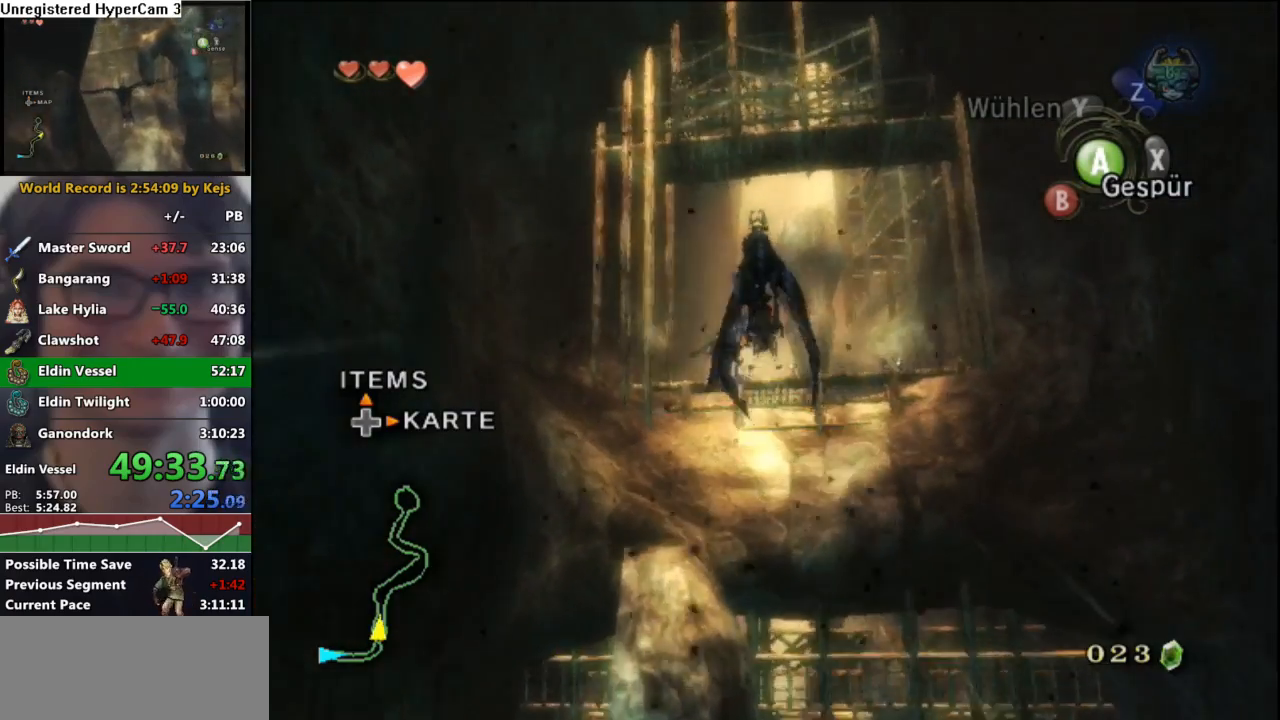
Gameplay with a controller (Nintendo layout); each line is a JSON object with the inputs held at the frame after it. "events" lists button and stick changes between this image and that frame as [ms after this image, input, new state], when the widget could be followed in between. Not read: L3 R3.
{"buttons": ["A"], "left_stick": "down", "right_stick": "center", "events": [[100, "A", "down"], [100, "left_stick", "down"], [183, "A", "up"], [283, "A", "down"], [300, "left_stick", "center"], [383, "A", "up"], [383, "left_stick", "down"], [450, "A", "down"]]}
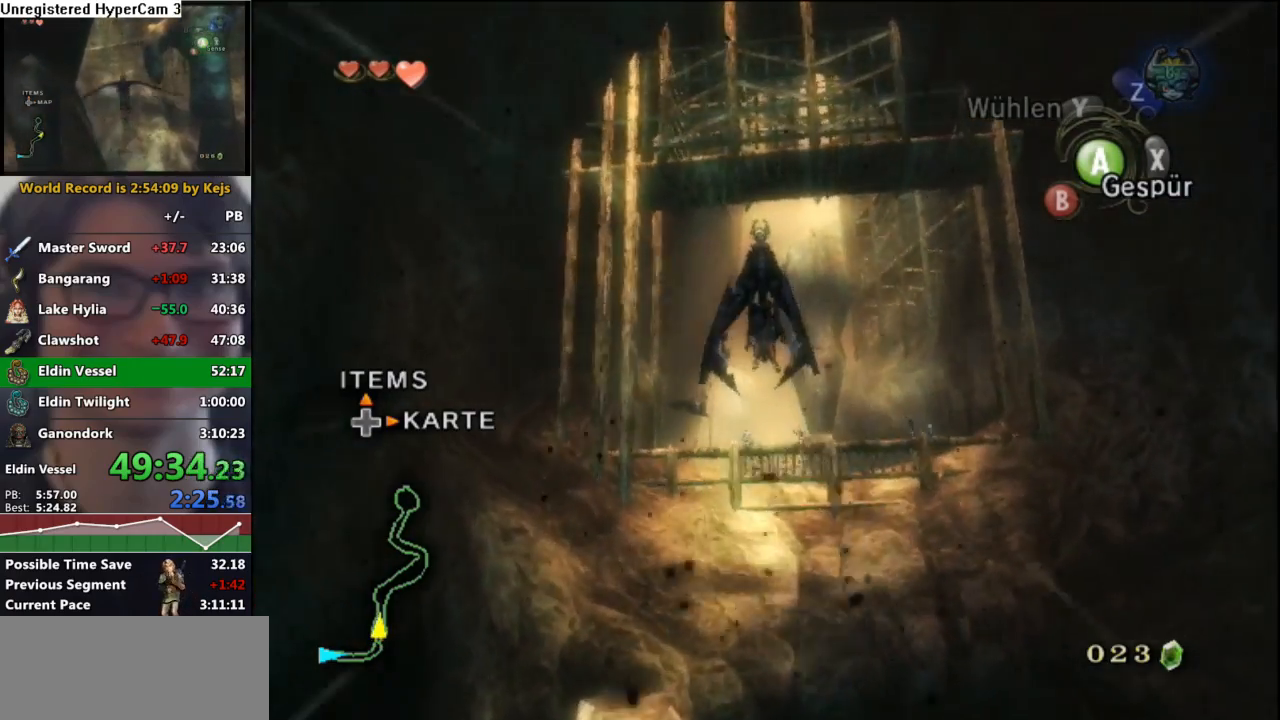
{"buttons": ["A"], "left_stick": "center", "right_stick": "center", "events": [[67, "A", "up"], [67, "left_stick", "center"], [133, "A", "down"], [183, "left_stick", "down"], [217, "A", "up"], [317, "A", "down"], [383, "left_stick", "center"], [400, "A", "up"], [467, "A", "down"]]}
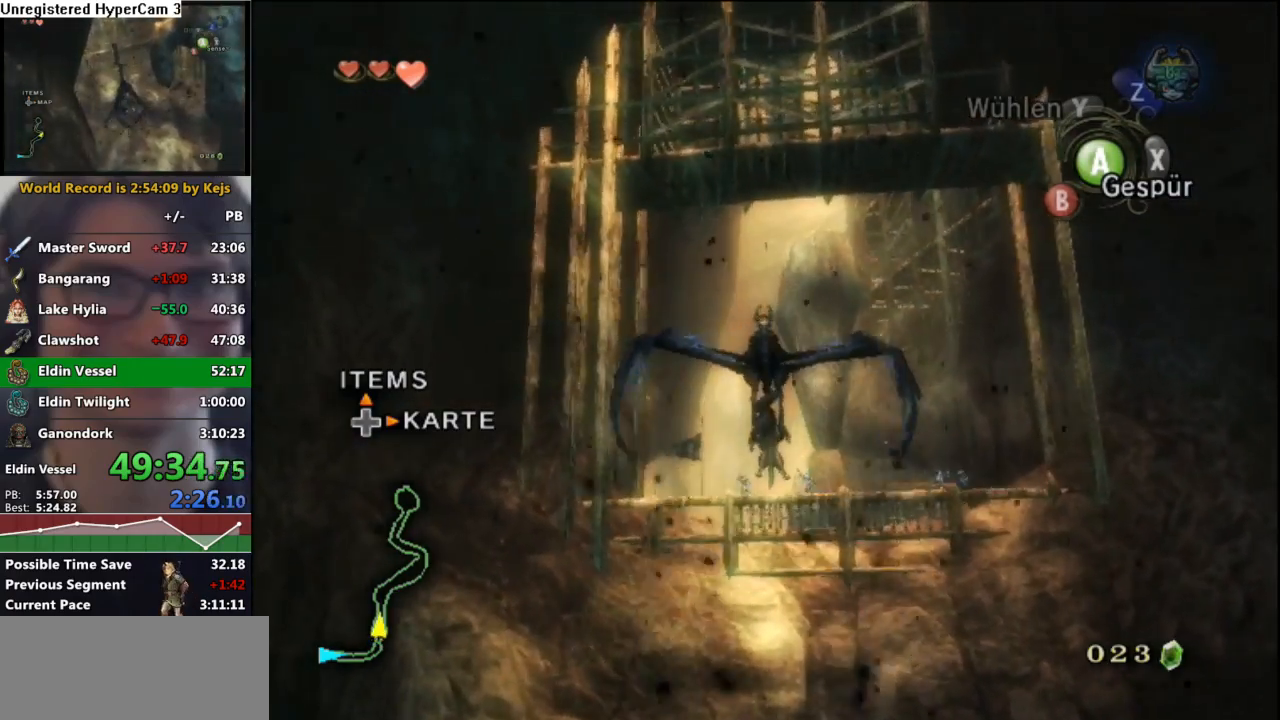
{"buttons": ["A"], "left_stick": "down", "right_stick": "center", "events": [[50, "A", "up"], [150, "A", "down"], [250, "A", "up"], [317, "A", "down"], [367, "left_stick", "down"], [417, "A", "up"], [500, "A", "down"]]}
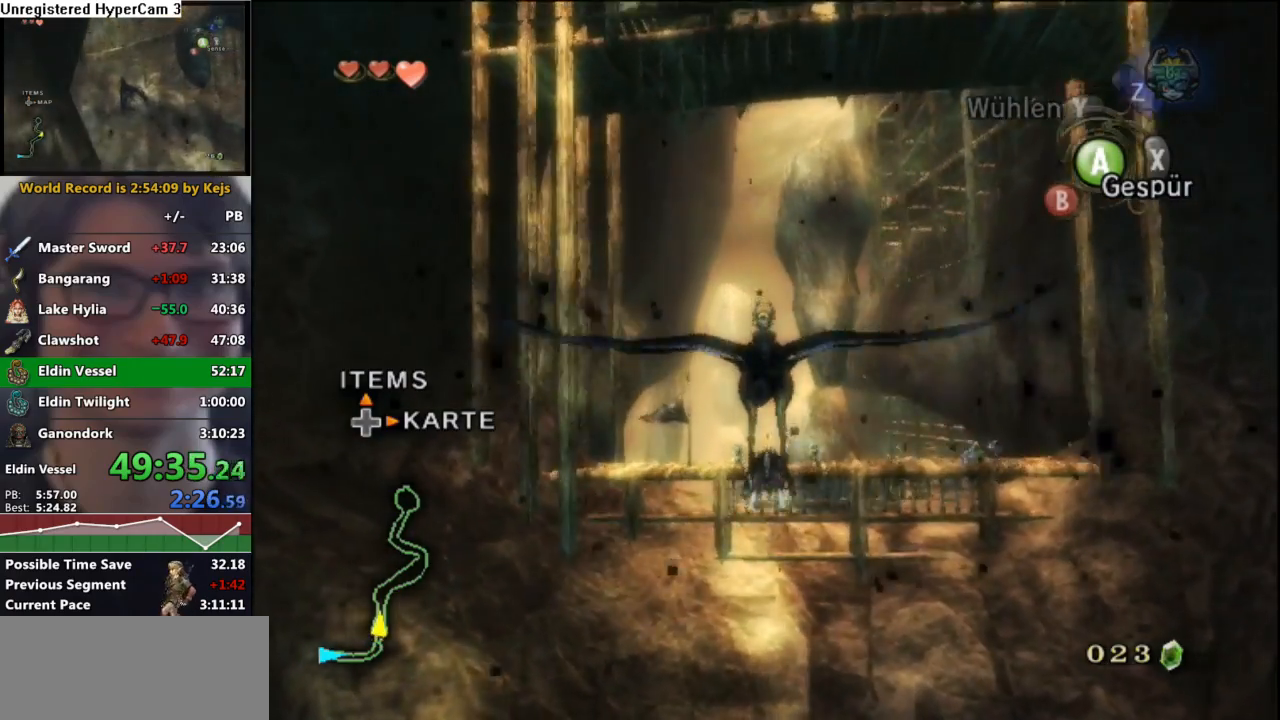
{"buttons": ["A"], "left_stick": "center", "right_stick": "center", "events": [[67, "A", "up"], [67, "left_stick", "center"], [117, "left_stick", "down"], [150, "A", "down"], [233, "A", "up"], [333, "A", "down"], [333, "left_stick", "center"], [400, "A", "up"], [500, "A", "down"]]}
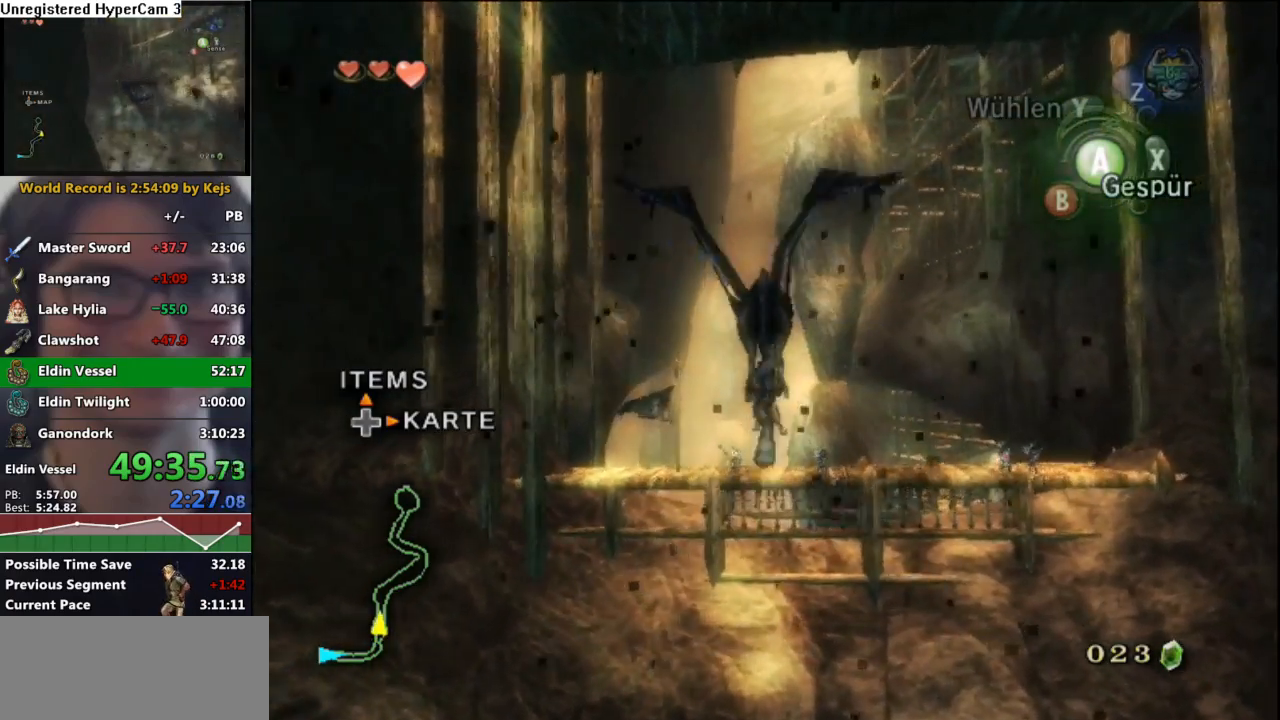
{"buttons": ["A"], "left_stick": "center", "right_stick": "center", "events": [[67, "A", "up"], [150, "A", "down"], [250, "A", "up"], [300, "left_stick", "left"], [333, "A", "down"], [400, "A", "up"], [400, "left_stick", "center"], [500, "A", "down"]]}
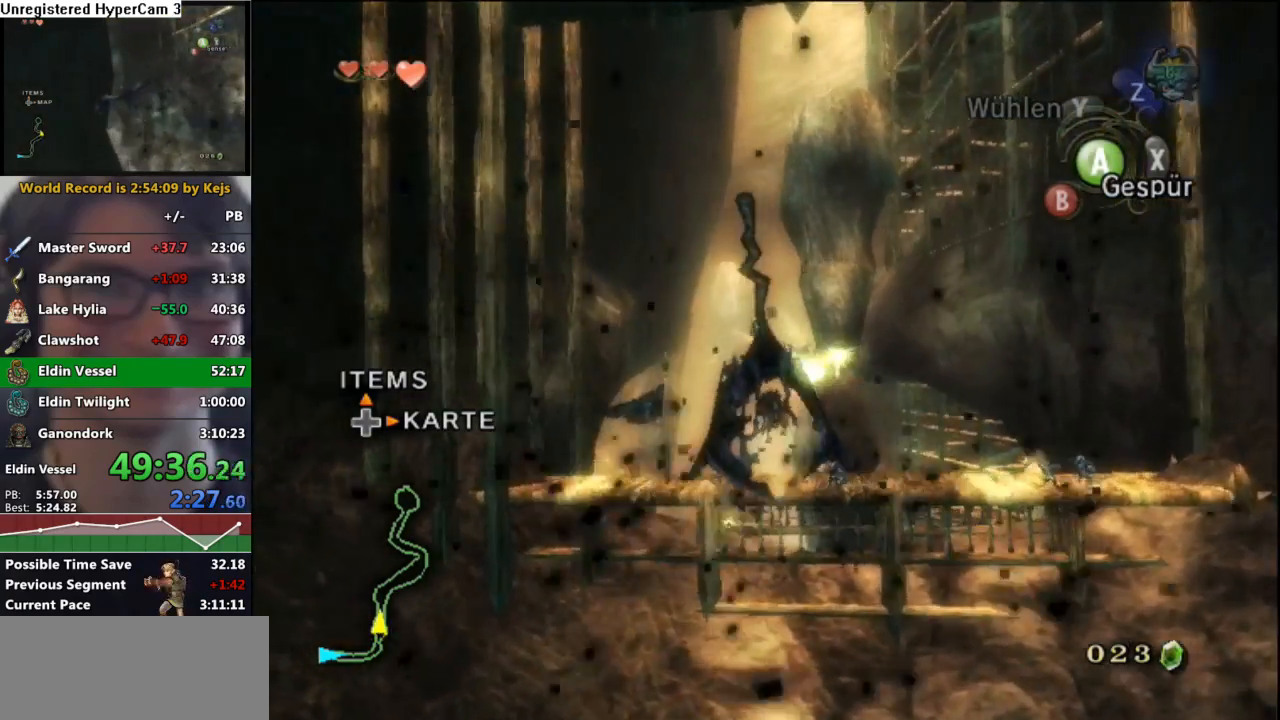
{"buttons": [], "left_stick": "up", "right_stick": "center", "events": [[100, "A", "up"], [167, "A", "down"], [250, "A", "up"], [300, "left_stick", "up"], [333, "A", "down"], [417, "A", "up"]]}
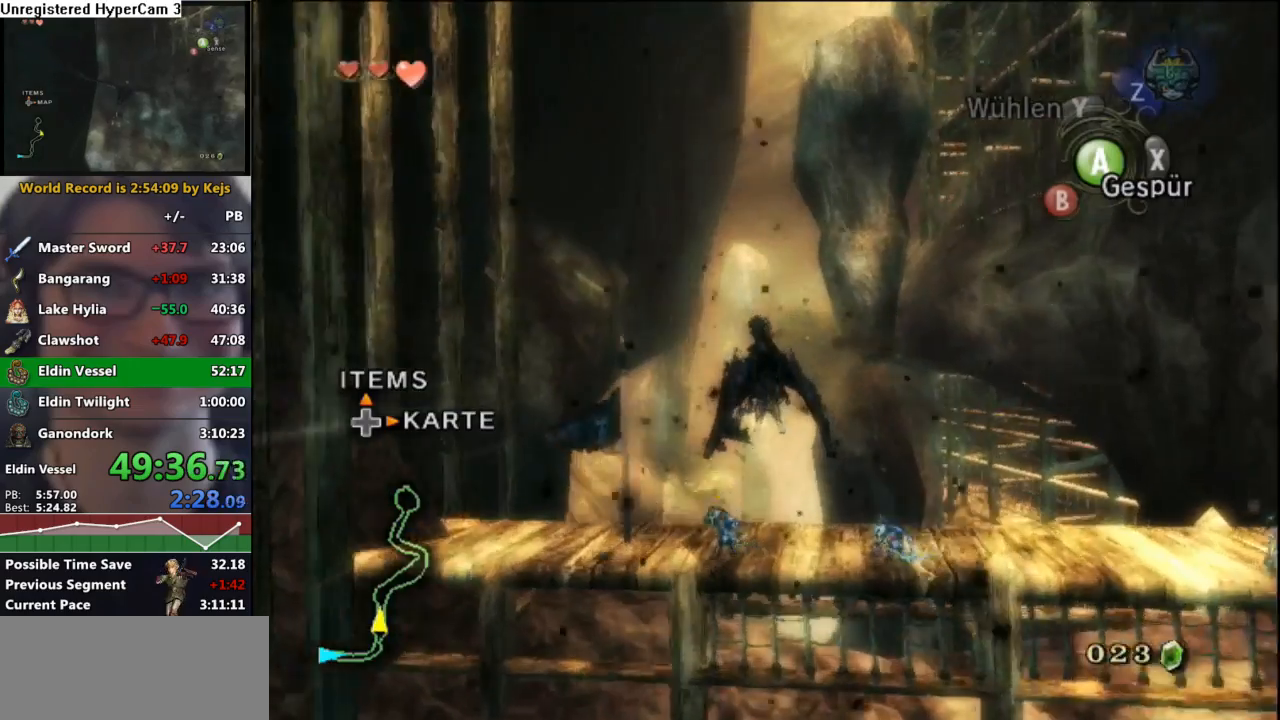
{"buttons": [], "left_stick": "center", "right_stick": "center", "events": [[17, "A", "down"], [67, "left_stick", "center"], [100, "A", "up"], [183, "A", "down"], [200, "left_stick", "up"], [267, "A", "up"], [350, "A", "down"], [400, "left_stick", "center"], [433, "A", "up"]]}
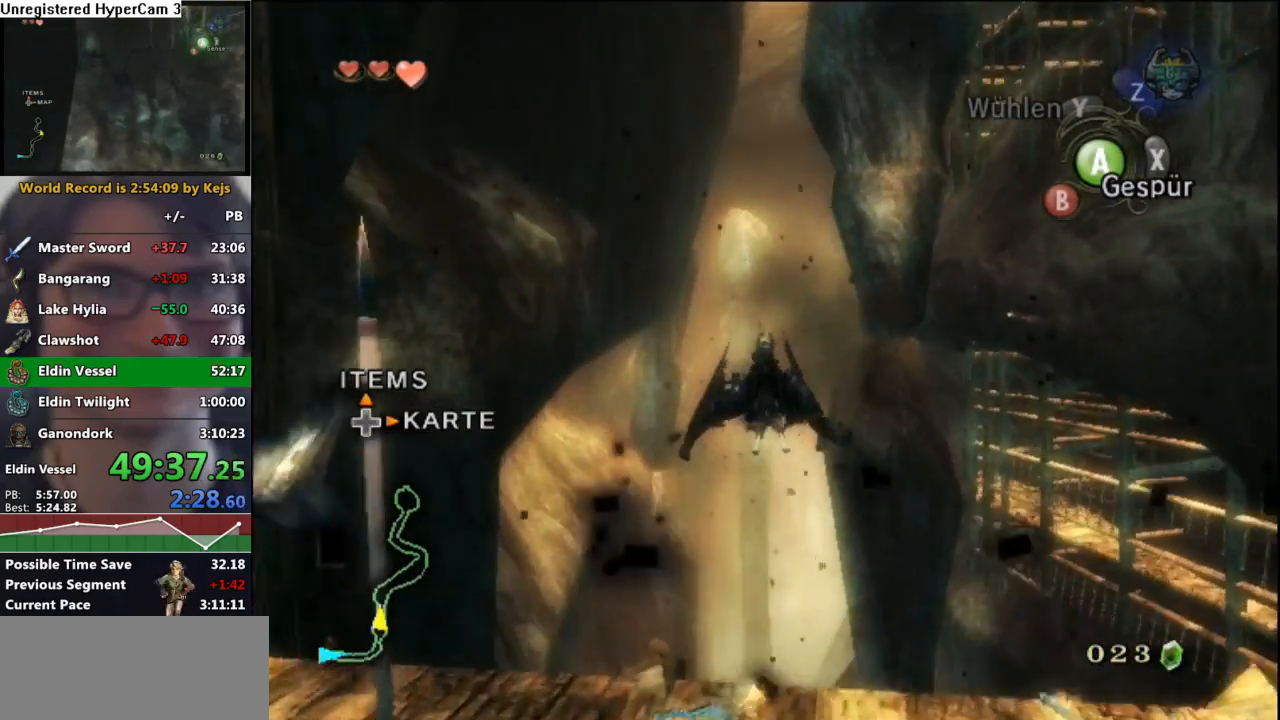
{"buttons": [], "left_stick": "center", "right_stick": "center", "events": [[33, "A", "down"], [83, "left_stick", "up"], [100, "A", "up"], [183, "A", "down"], [283, "A", "up"], [367, "A", "down"], [400, "left_stick", "center"], [433, "A", "up"]]}
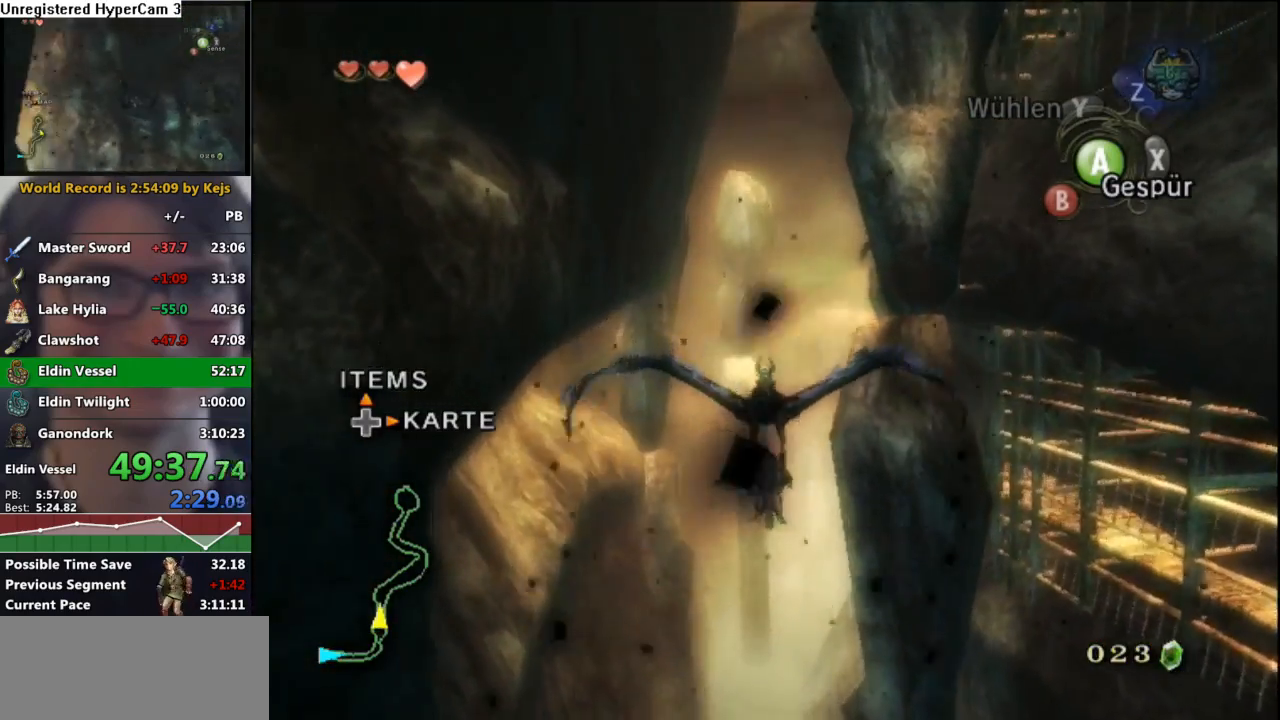
{"buttons": [], "left_stick": "center", "right_stick": "center", "events": [[33, "A", "down"], [117, "A", "up"], [217, "A", "down"], [300, "A", "up"], [317, "left_stick", "up"], [367, "A", "down"], [467, "A", "up"], [467, "left_stick", "center"]]}
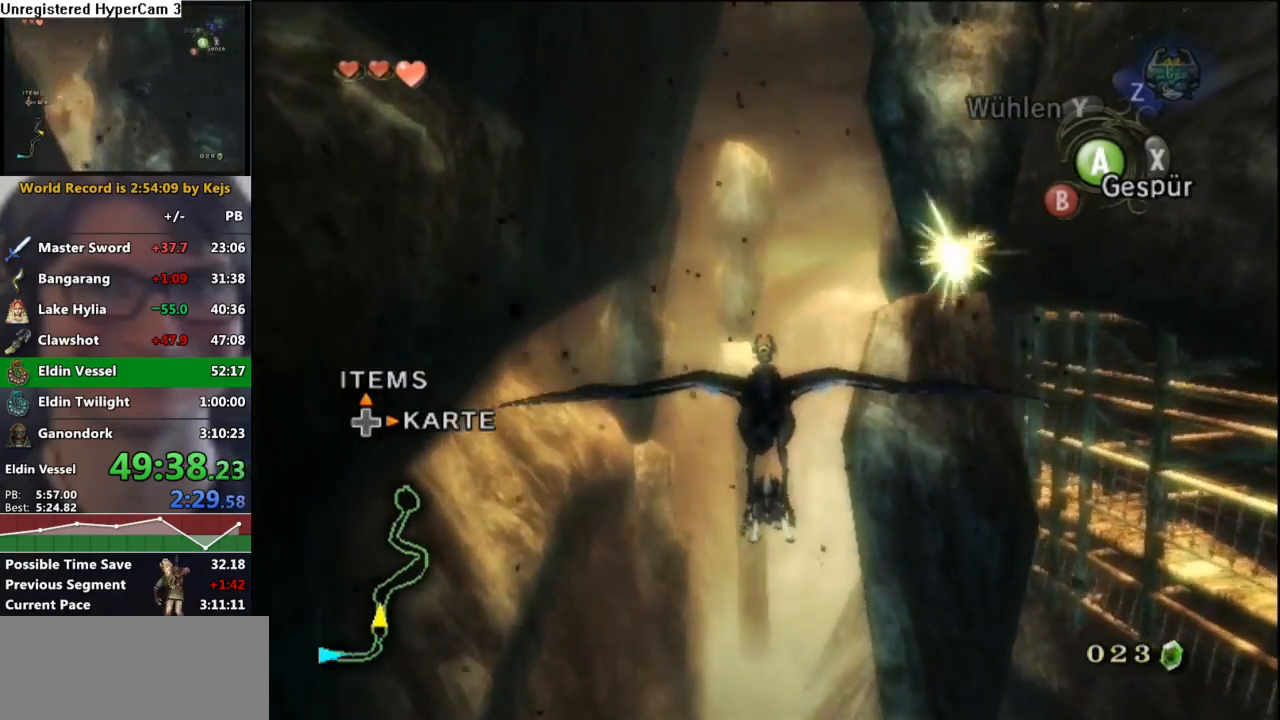
{"buttons": [], "left_stick": "up", "right_stick": "center", "events": [[67, "A", "down"], [67, "left_stick", "up"], [133, "A", "up"], [217, "A", "down"], [267, "left_stick", "center"], [317, "A", "up"], [383, "A", "down"], [383, "left_stick", "up"], [483, "A", "up"]]}
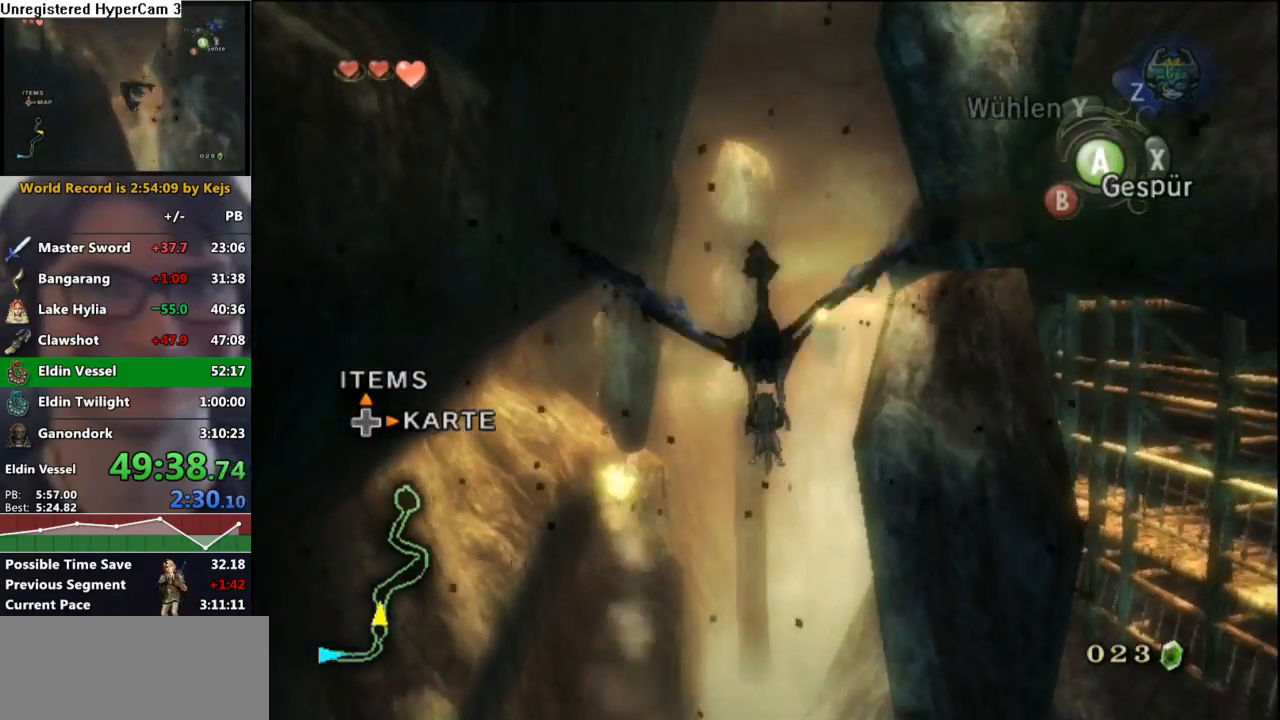
{"buttons": ["A"], "left_stick": "center", "right_stick": "center", "events": [[50, "A", "down"], [100, "left_stick", "center"], [167, "A", "up"], [183, "left_stick", "up"], [250, "A", "down"], [333, "A", "up"], [383, "left_stick", "center"], [433, "A", "down"]]}
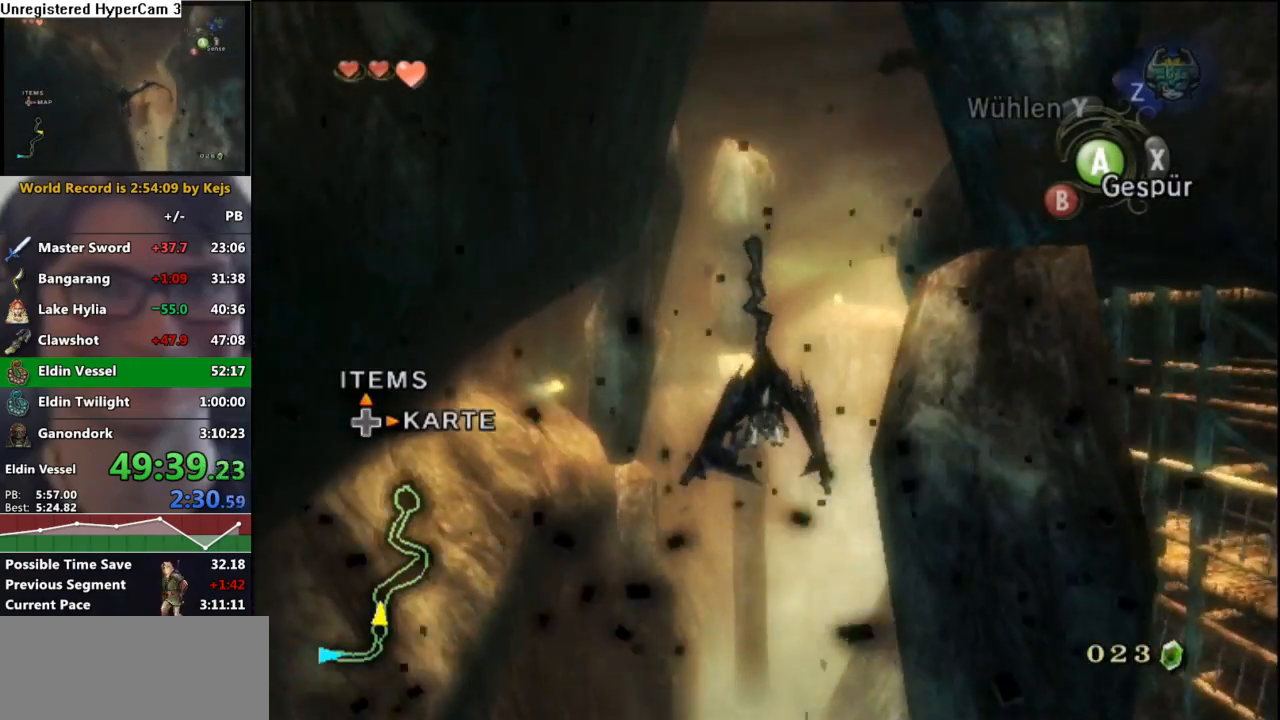
{"buttons": ["A"], "left_stick": "up-right", "right_stick": "center", "events": [[17, "A", "up"], [67, "left_stick", "up-right"], [83, "A", "down"], [183, "A", "up"], [283, "left_stick", "center"], [300, "A", "down"], [333, "left_stick", "up-right"], [367, "A", "up"], [483, "A", "down"]]}
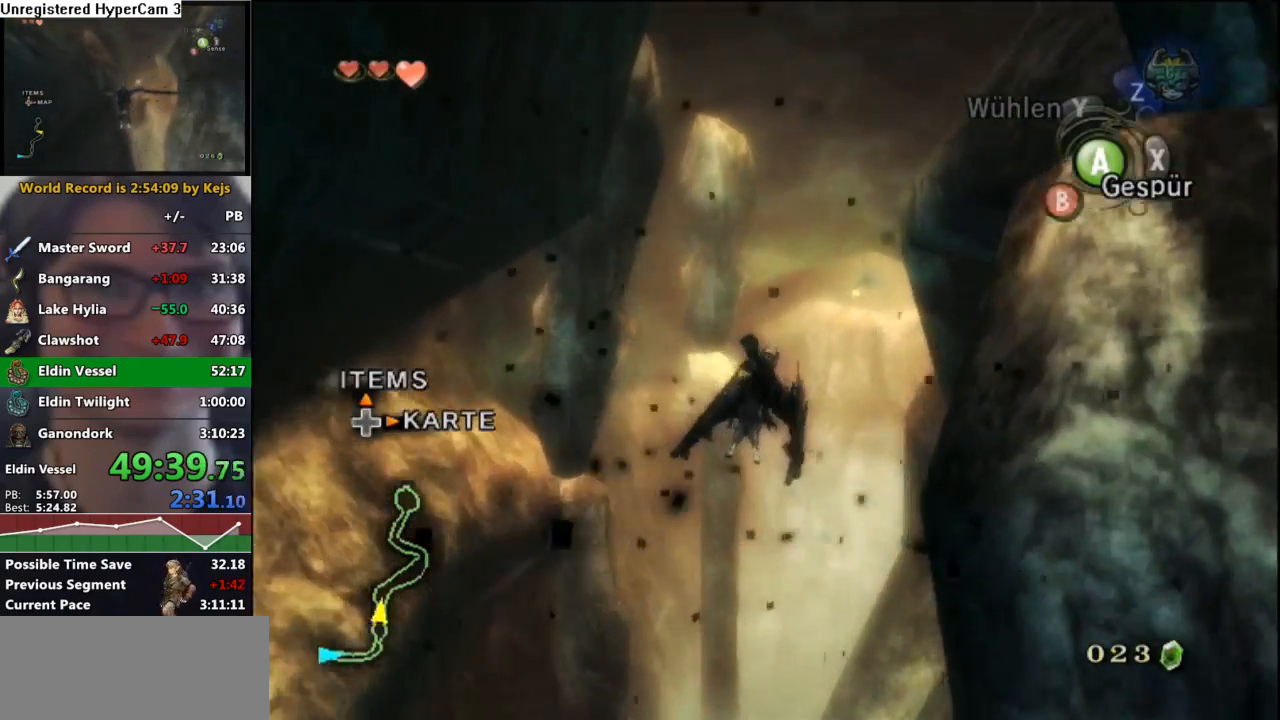
{"buttons": ["A"], "left_stick": "up", "right_stick": "center"}
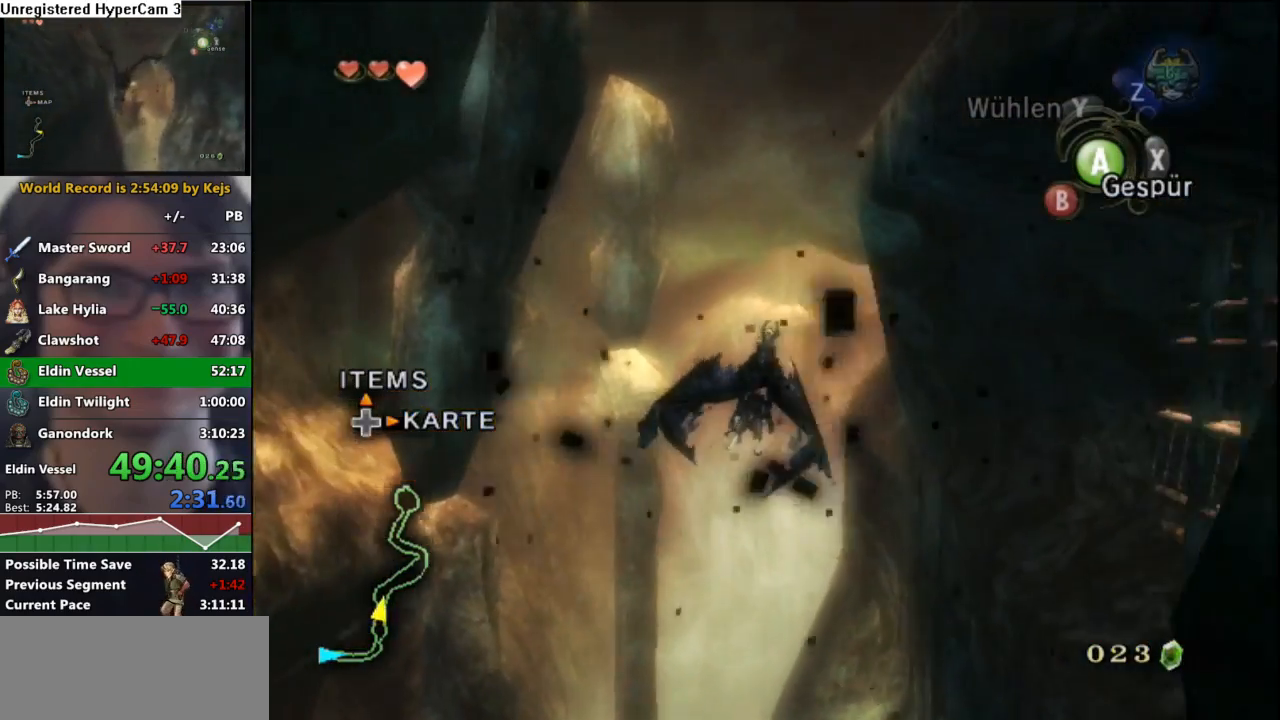
{"buttons": [], "left_stick": "center", "right_stick": "center", "events": [[83, "A", "up"], [150, "A", "down"], [250, "A", "up"], [317, "left_stick", "center"], [333, "A", "down"], [433, "A", "up"]]}
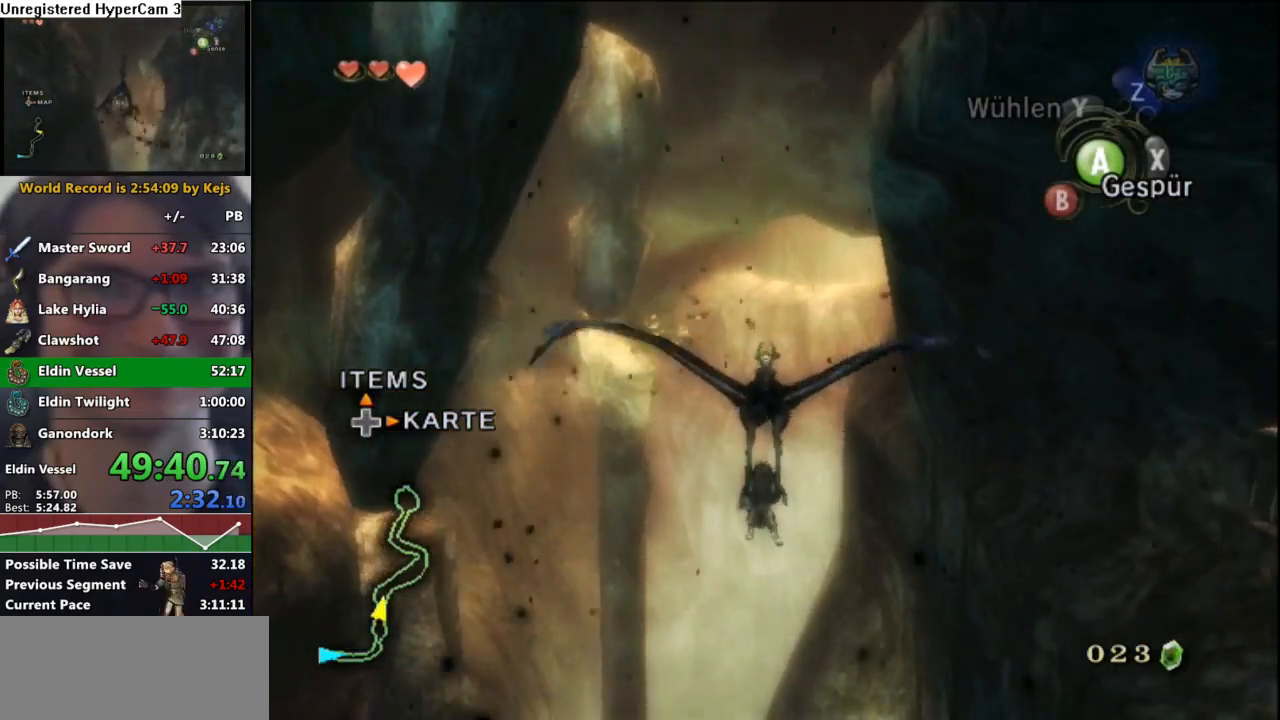
{"buttons": [], "left_stick": "up-right", "right_stick": "center", "events": [[17, "A", "down"], [100, "A", "up"], [167, "left_stick", "up"], [183, "A", "down"], [267, "A", "up"], [350, "A", "down"], [433, "left_stick", "center"], [450, "A", "up"], [500, "left_stick", "up-right"]]}
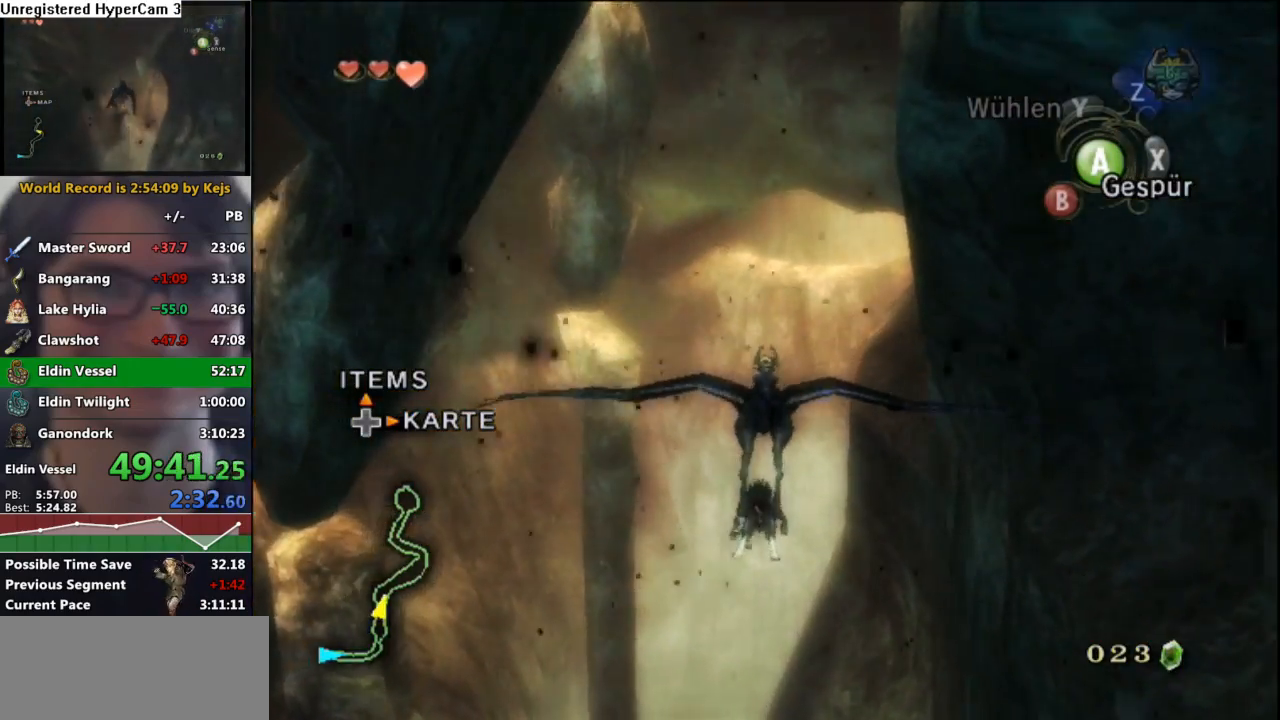
{"buttons": [], "left_stick": "center", "right_stick": "center", "events": [[33, "A", "down"], [100, "A", "up"], [200, "A", "down"], [200, "left_stick", "center"], [283, "A", "up"], [367, "A", "down"], [467, "A", "up"]]}
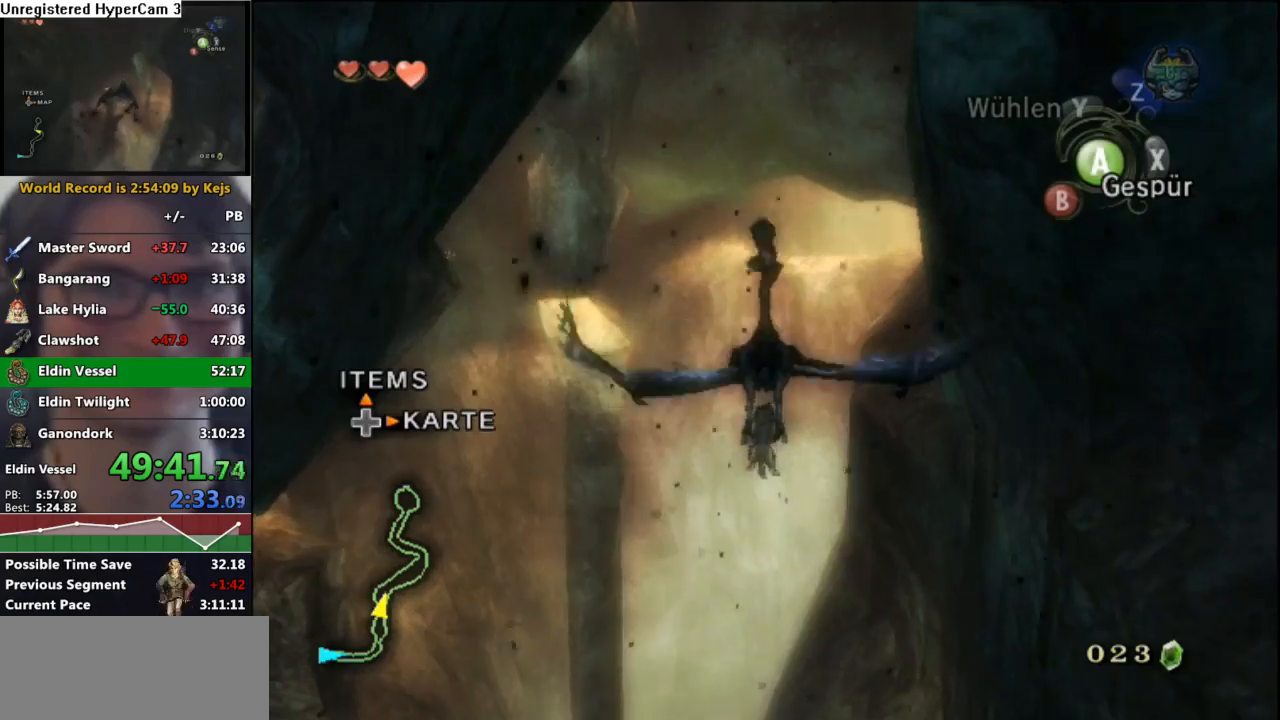
{"buttons": [], "left_stick": "up", "right_stick": "center", "events": [[50, "A", "down"], [150, "A", "up"], [217, "A", "down"], [250, "left_stick", "up-right"], [300, "left_stick", "up"], [317, "A", "up"], [400, "A", "down"], [500, "A", "up"]]}
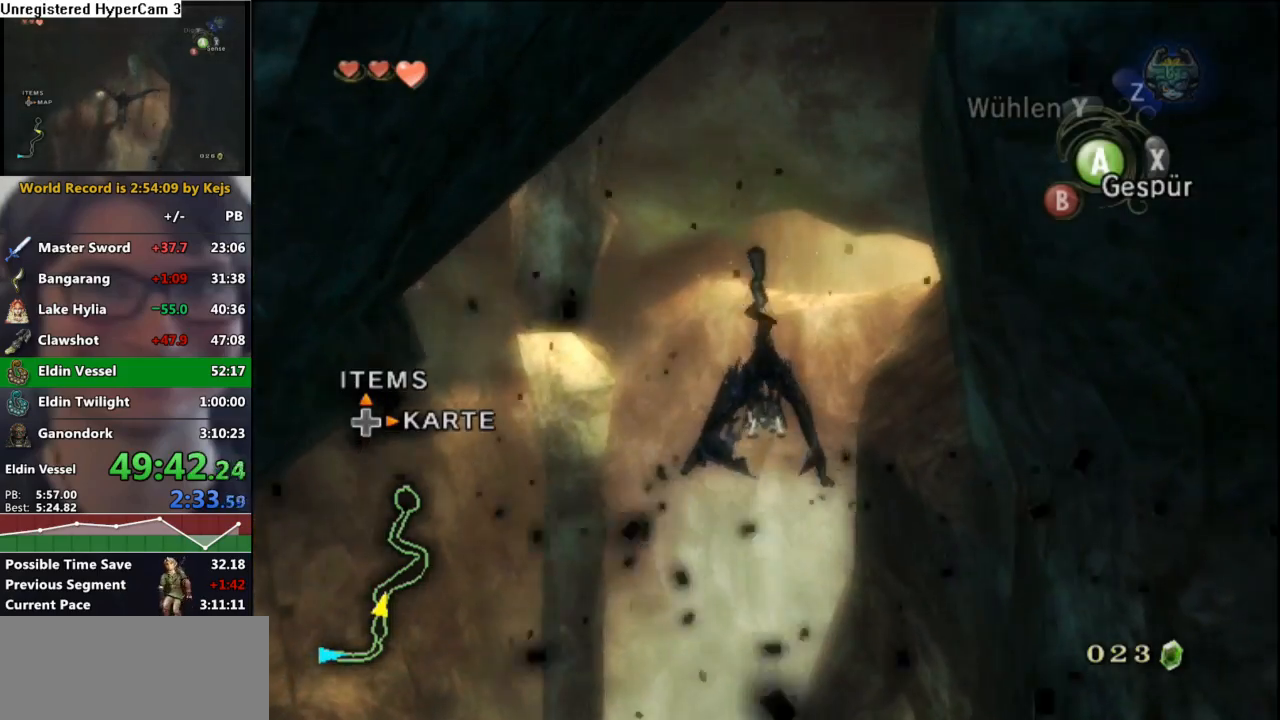
{"buttons": ["A"], "left_stick": "down-right", "right_stick": "center", "events": [[50, "left_stick", "center"], [83, "A", "down"], [183, "A", "up"], [267, "left_stick", "down"], [283, "A", "down"], [367, "A", "up"], [450, "A", "down"], [467, "left_stick", "down-right"]]}
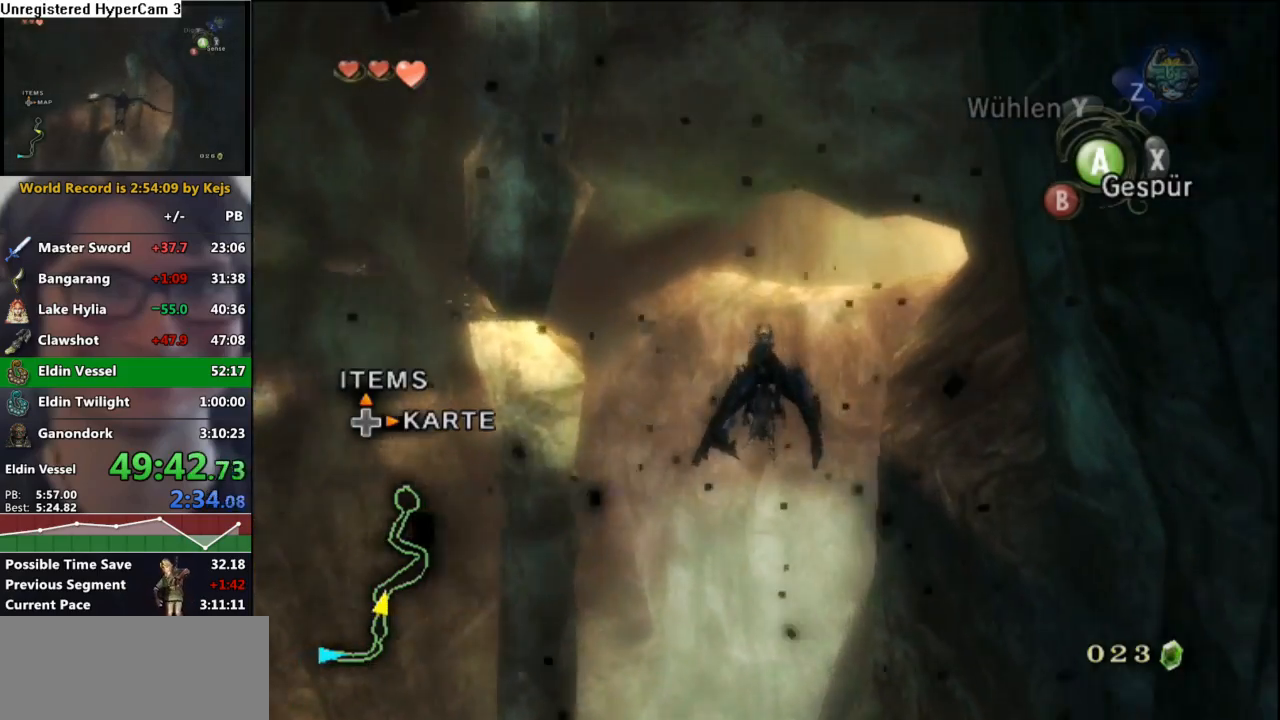
{"buttons": ["A"], "left_stick": "center", "right_stick": "center", "events": [[33, "A", "up"], [117, "A", "down"], [150, "left_stick", "center"], [217, "A", "up"], [300, "A", "down"], [417, "A", "up"], [483, "A", "down"]]}
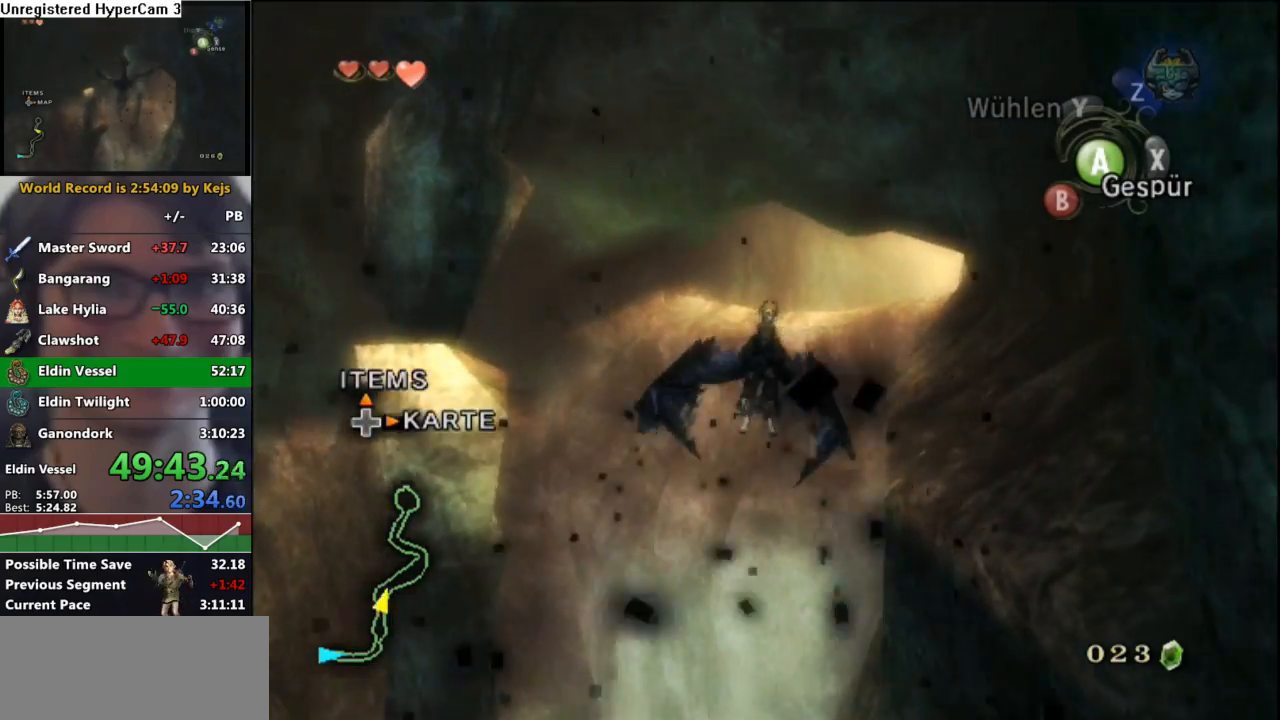
{"buttons": [], "left_stick": "down-right", "right_stick": "center", "events": [[83, "A", "up"], [167, "A", "down"], [250, "A", "up"], [333, "A", "down"], [400, "A", "up"], [400, "left_stick", "down"], [450, "left_stick", "down-right"]]}
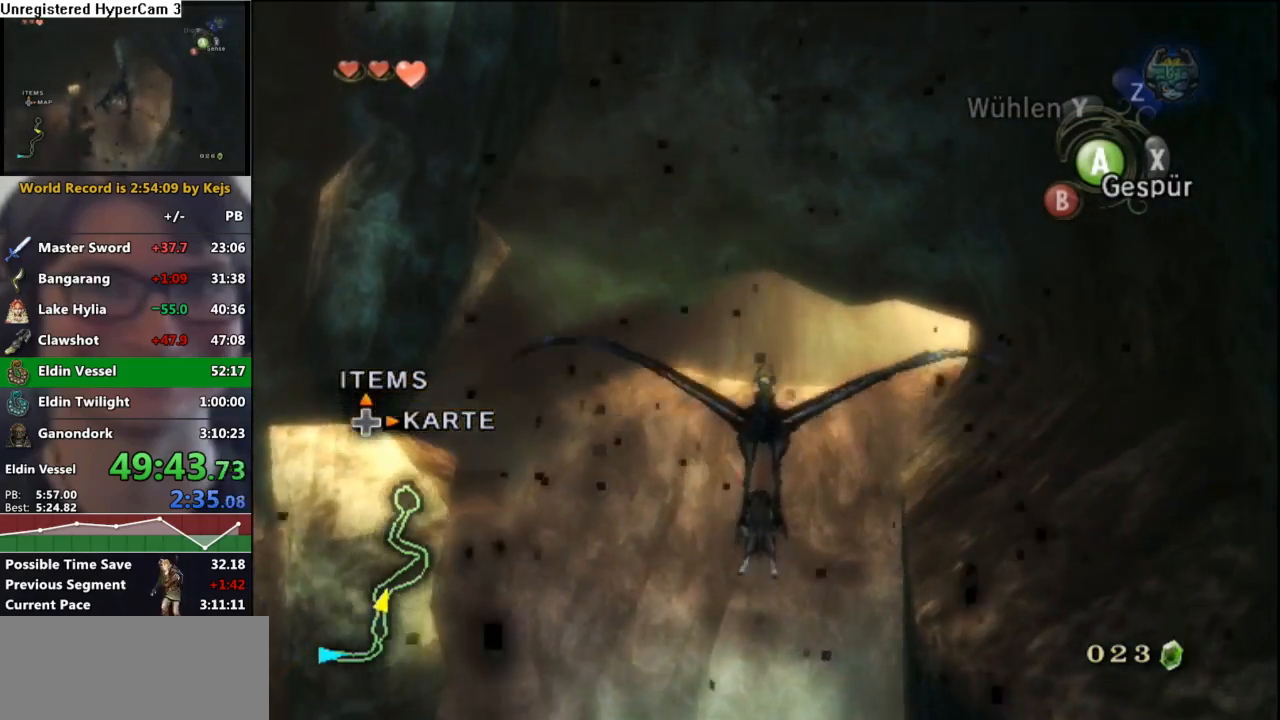
{"buttons": [], "left_stick": "center", "right_stick": "center", "events": [[17, "A", "down"], [100, "A", "up"], [117, "left_stick", "center"], [183, "A", "down"], [283, "A", "up"], [350, "A", "down"], [450, "A", "up"]]}
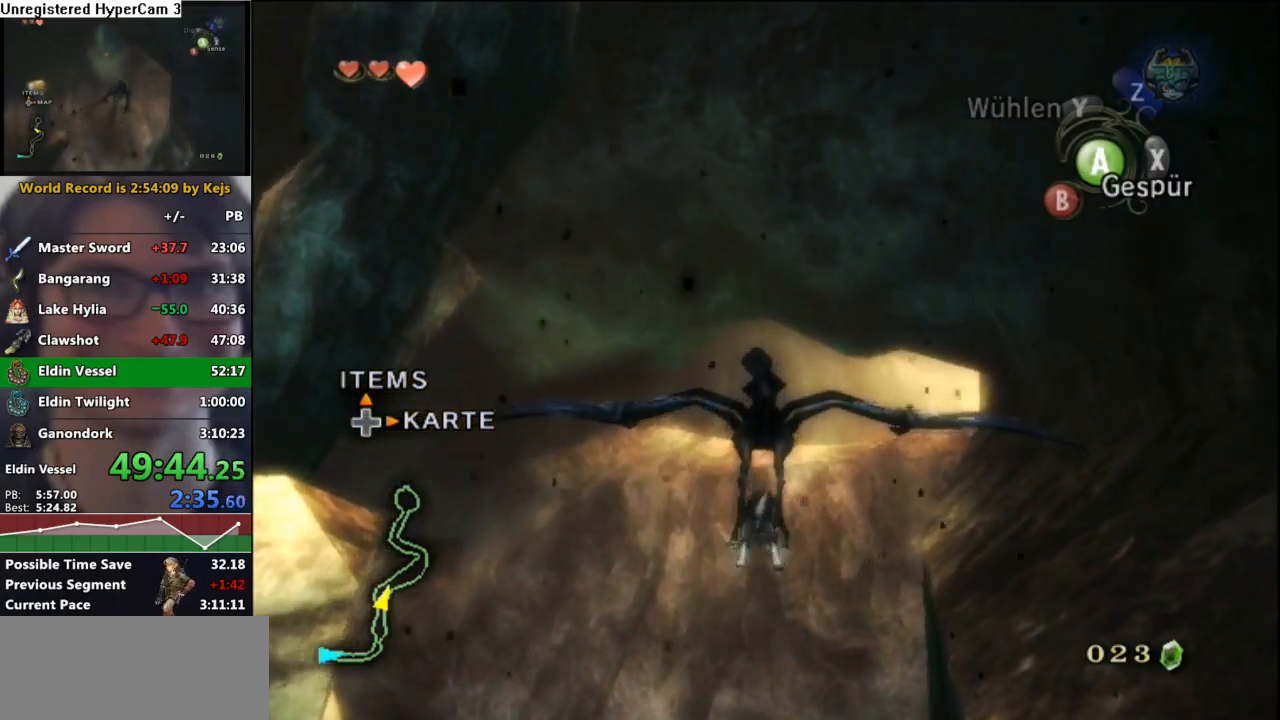
{"buttons": [], "left_stick": "down-right", "right_stick": "center", "events": [[33, "A", "down"], [117, "A", "up"], [200, "A", "down"], [300, "A", "up"], [383, "A", "down"], [383, "left_stick", "down"], [433, "left_stick", "down-right"], [467, "A", "up"]]}
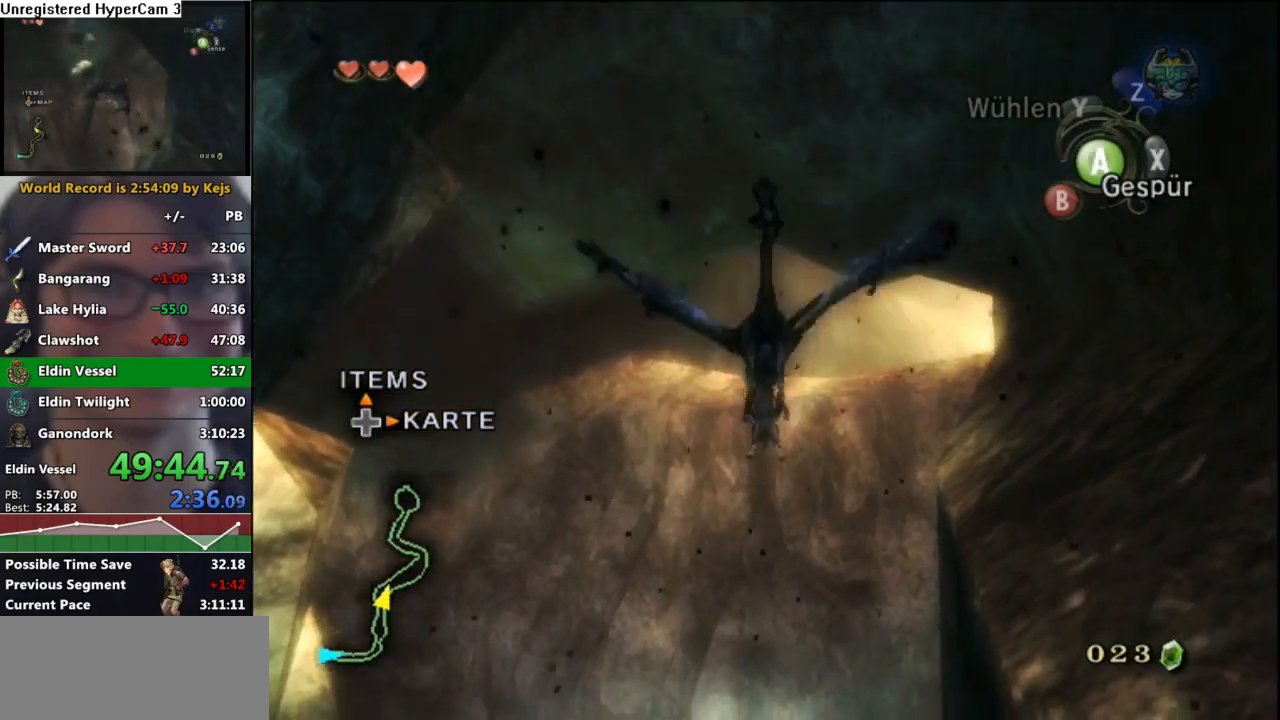
{"buttons": ["A"], "left_stick": "down", "right_stick": "center", "events": [[50, "A", "down"], [100, "left_stick", "center"], [150, "A", "up"], [217, "left_stick", "down"], [233, "A", "down"], [350, "A", "up"], [417, "A", "down"]]}
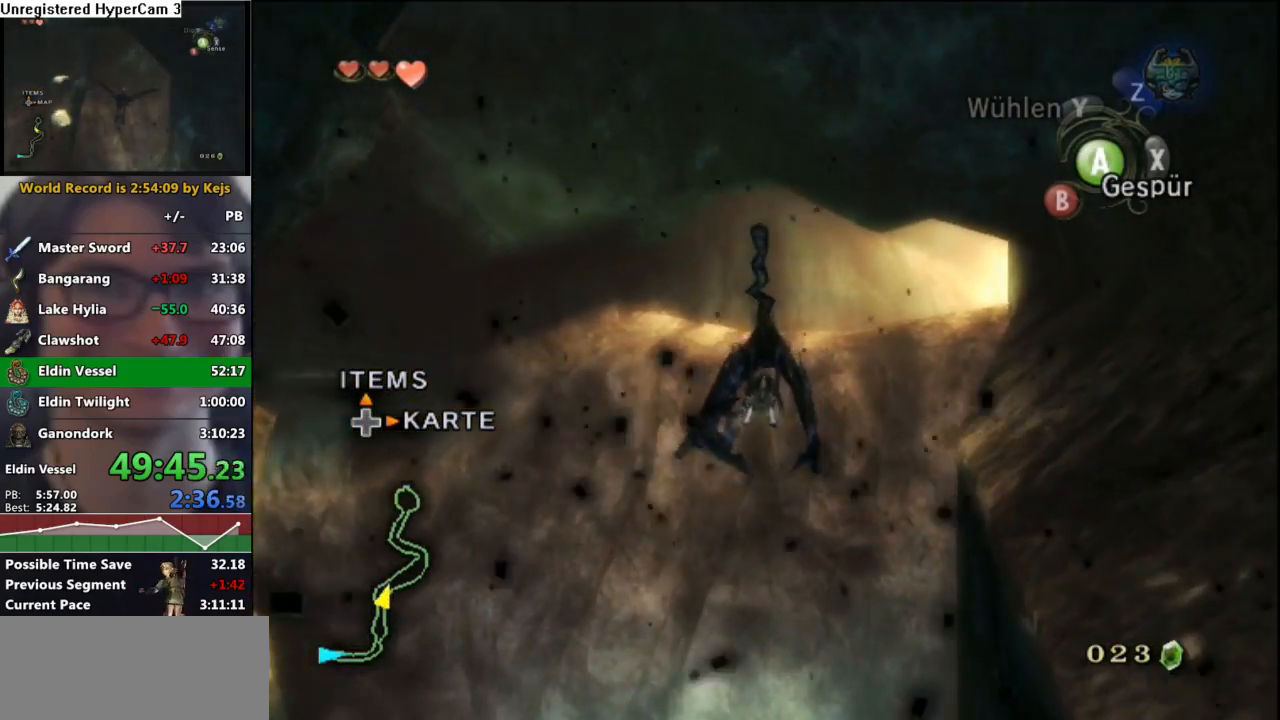
{"buttons": ["A"], "left_stick": "center", "right_stick": "center", "events": [[17, "A", "up"], [117, "A", "down"], [133, "left_stick", "center"], [200, "A", "up"], [250, "left_stick", "down"], [300, "A", "down"], [383, "A", "up"], [467, "A", "down"], [483, "left_stick", "center"]]}
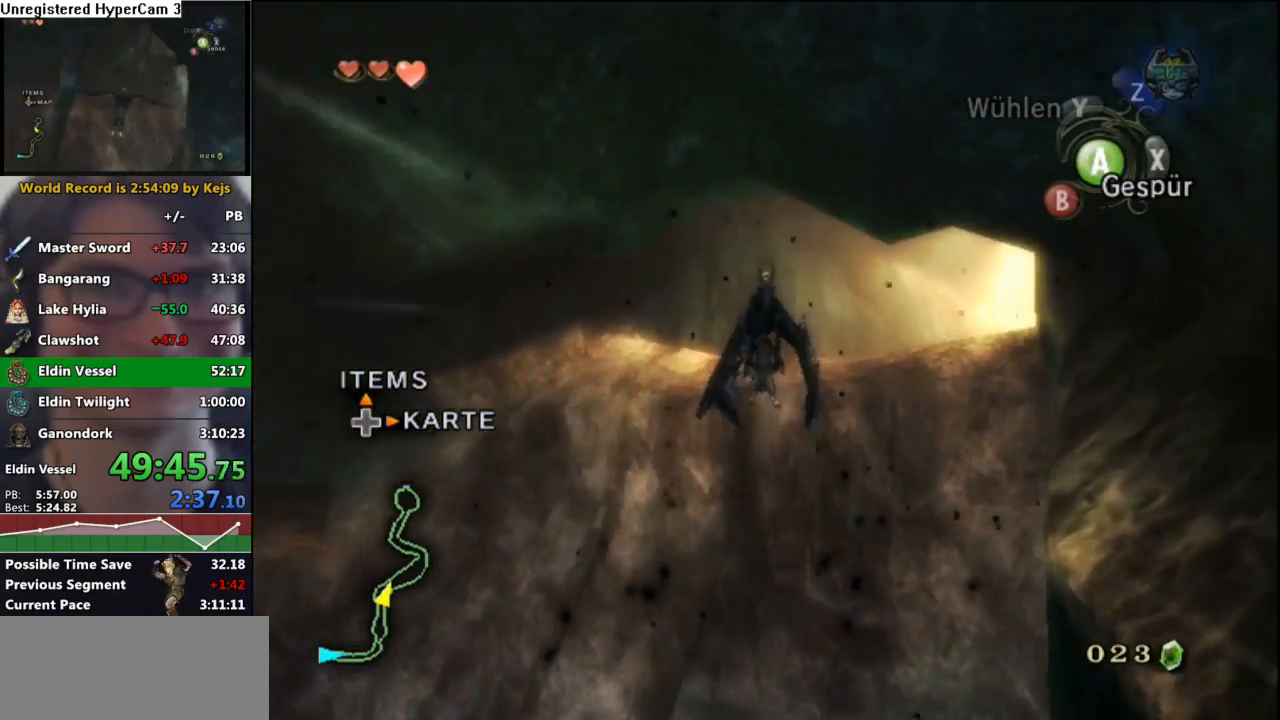
{"buttons": [], "left_stick": "center", "right_stick": "center", "events": [[33, "left_stick", "down"], [67, "A", "up"], [167, "A", "down"], [217, "left_stick", "center"], [250, "A", "up"], [300, "left_stick", "down"], [333, "A", "down"], [417, "A", "up"], [483, "left_stick", "center"]]}
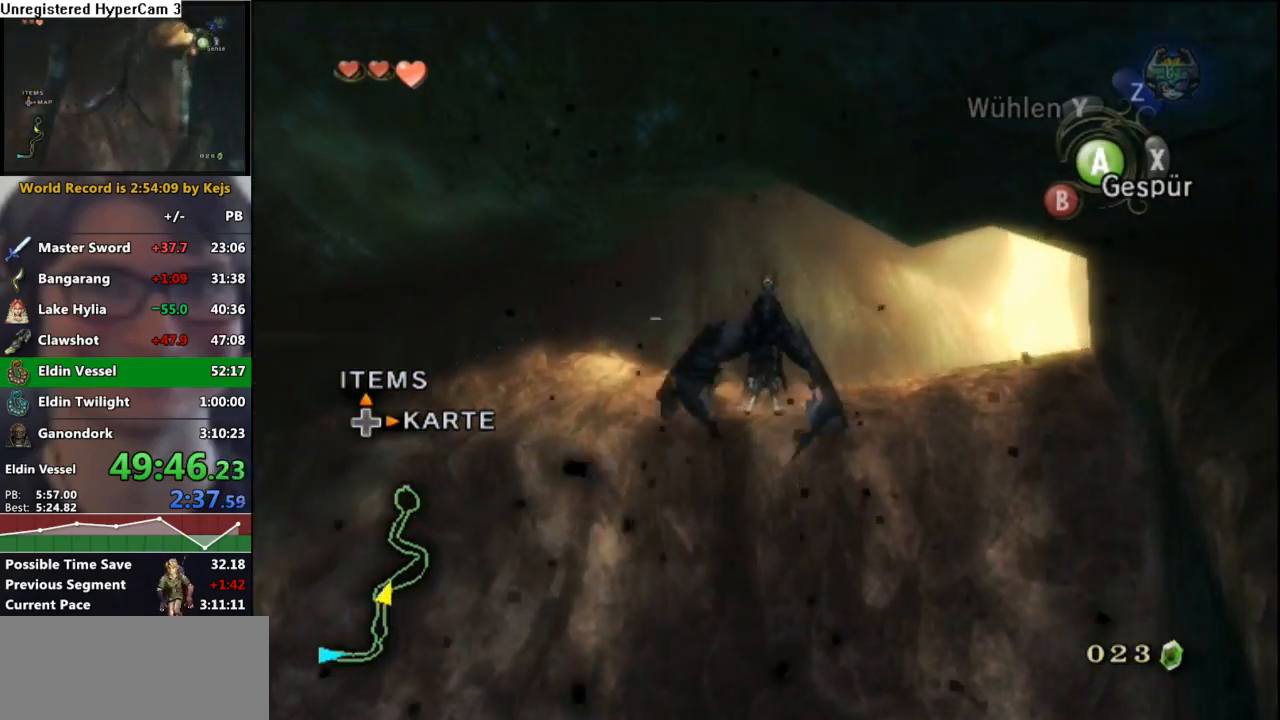
{"buttons": [], "left_stick": "center", "right_stick": "center", "events": [[17, "A", "down"], [67, "left_stick", "down-right"], [100, "A", "up"], [200, "A", "down"], [200, "left_stick", "center"], [300, "A", "up"], [300, "left_stick", "down-right"], [383, "A", "down"], [467, "A", "up"], [467, "left_stick", "center"]]}
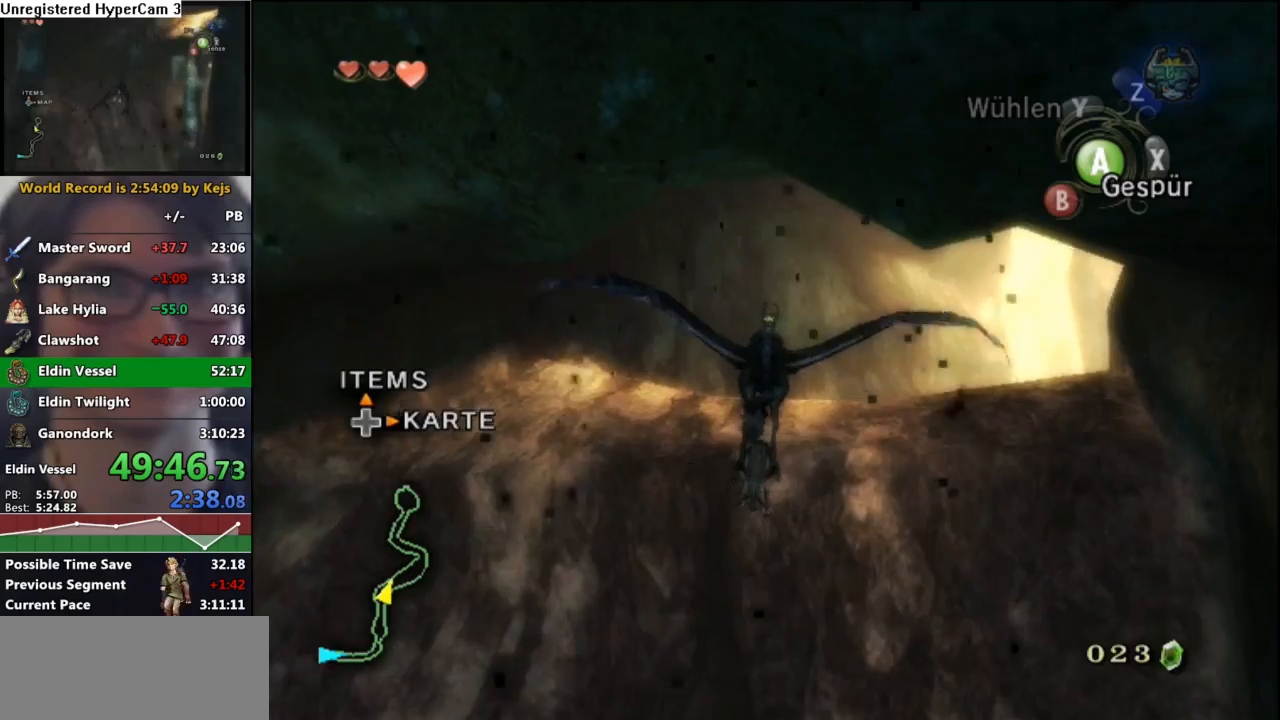
{"buttons": [], "left_stick": "down-right", "right_stick": "center", "events": [[83, "A", "down"], [100, "left_stick", "down-right"], [167, "A", "up"], [250, "A", "down"], [267, "left_stick", "center"], [350, "A", "up"], [383, "left_stick", "down-right"], [417, "A", "down"], [500, "A", "up"]]}
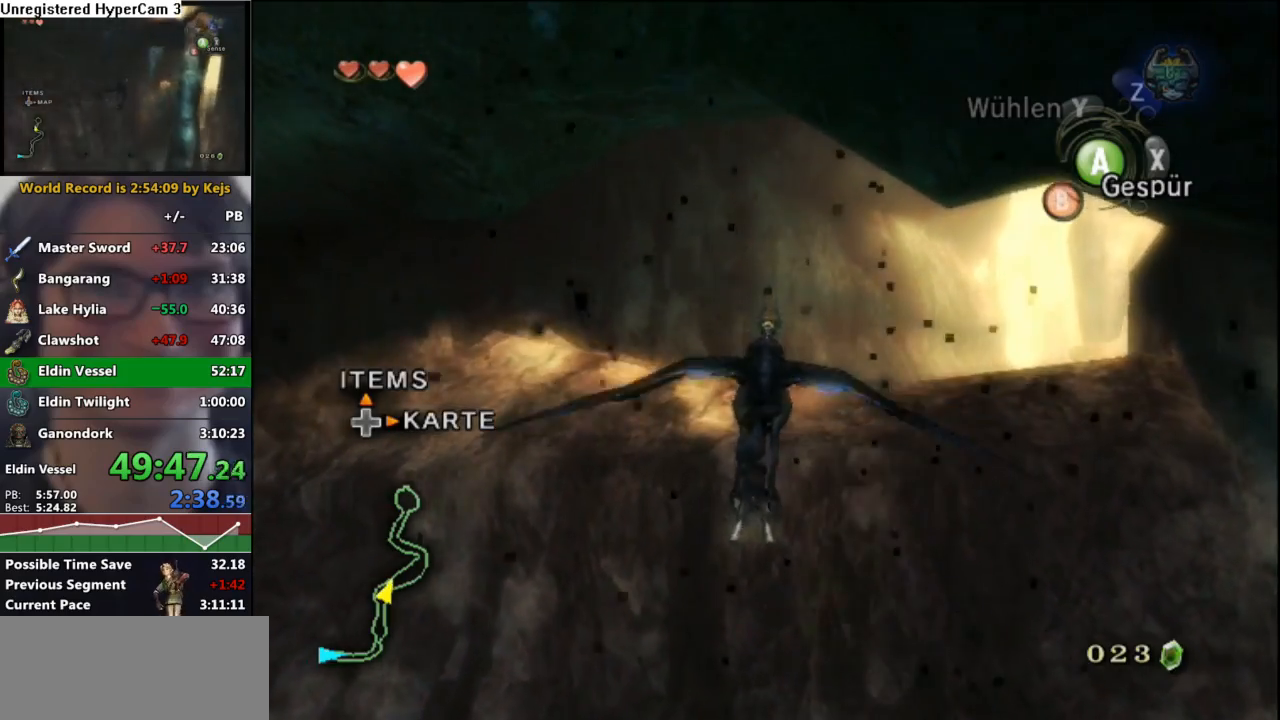
{"buttons": ["A"], "left_stick": "down-right", "right_stick": "center", "events": [[17, "left_stick", "center"], [100, "A", "down"], [100, "left_stick", "down-right"], [183, "A", "up"], [267, "A", "down"], [367, "A", "up"], [450, "A", "down"]]}
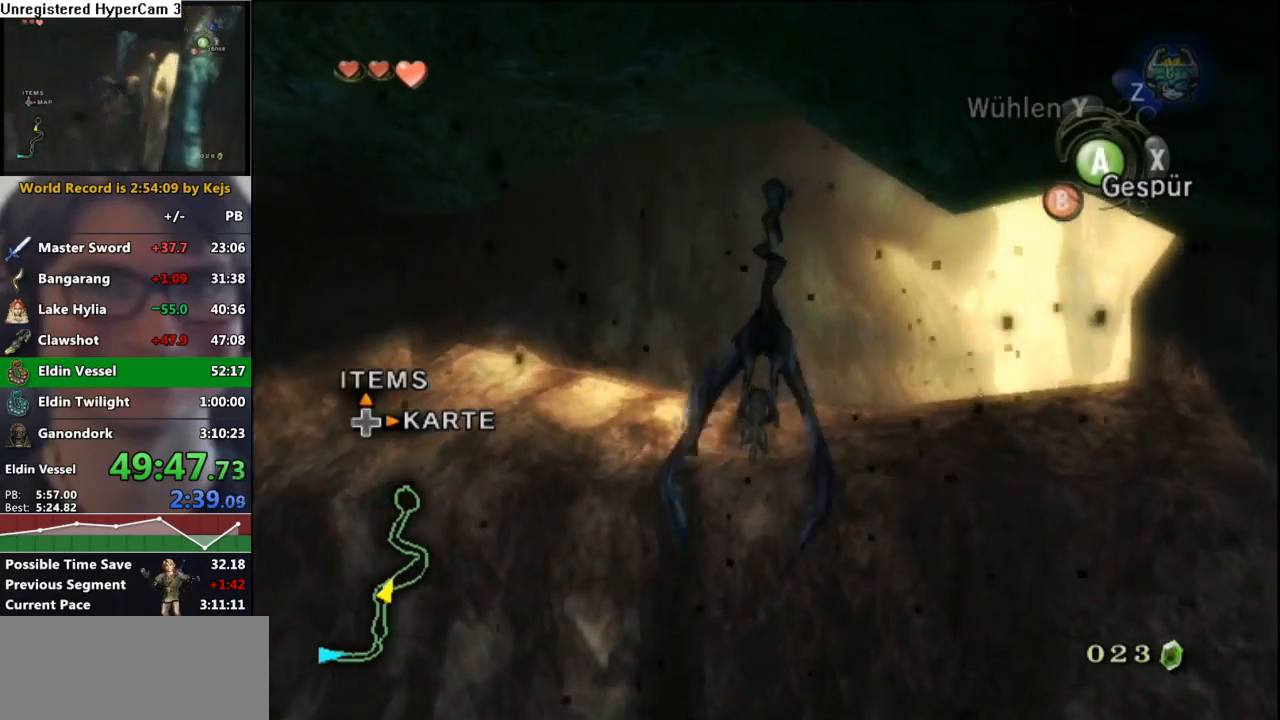
{"buttons": [], "left_stick": "center", "right_stick": "center", "events": [[33, "A", "up"], [150, "A", "down"], [167, "left_stick", "center"], [217, "A", "up"], [217, "left_stick", "down-right"], [350, "left_stick", "center"], [383, "A", "down"], [417, "A", "up"]]}
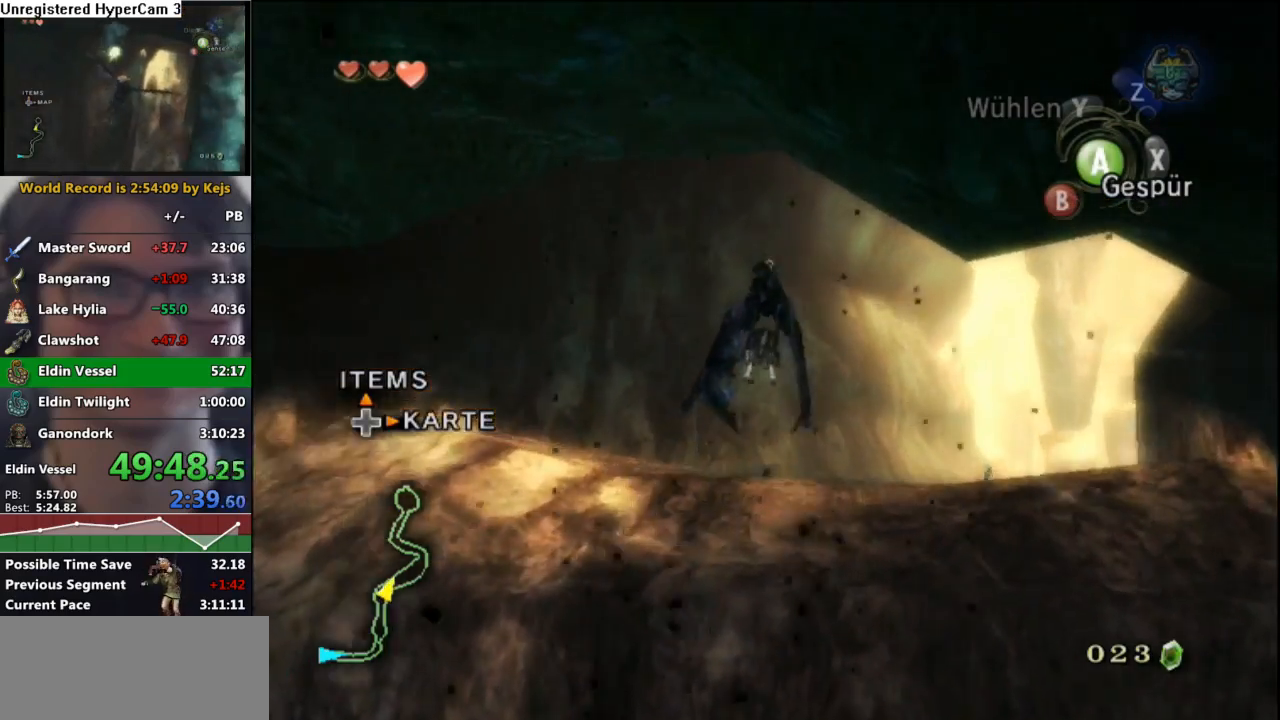
{"buttons": [], "left_stick": "center", "right_stick": "center", "events": [[17, "A", "down"], [67, "left_stick", "right"], [117, "A", "up"], [200, "A", "down"], [217, "left_stick", "center"], [283, "A", "up"], [333, "left_stick", "right"], [383, "A", "down"], [467, "A", "up"], [483, "left_stick", "center"]]}
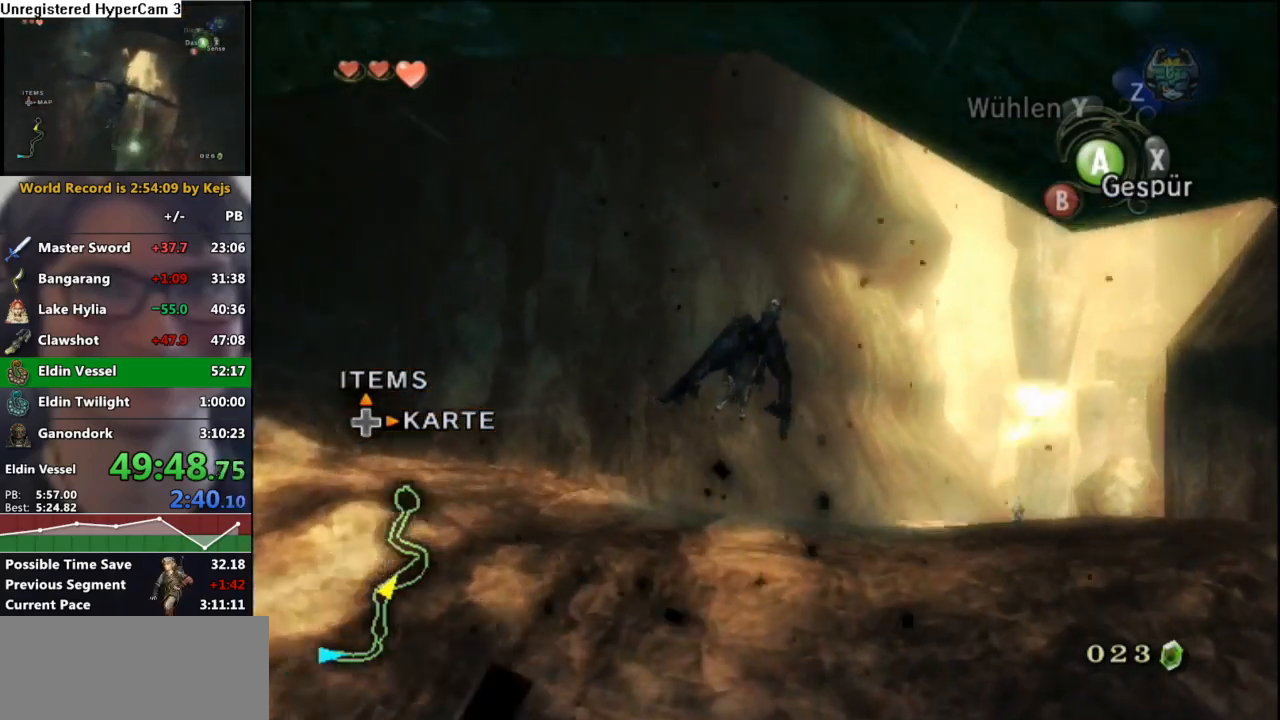
{"buttons": ["A"], "left_stick": "center", "right_stick": "center", "events": [[100, "A", "down"], [167, "A", "up"], [250, "left_stick", "down-right"], [267, "A", "down"], [367, "A", "up"], [433, "left_stick", "center"], [450, "A", "down"]]}